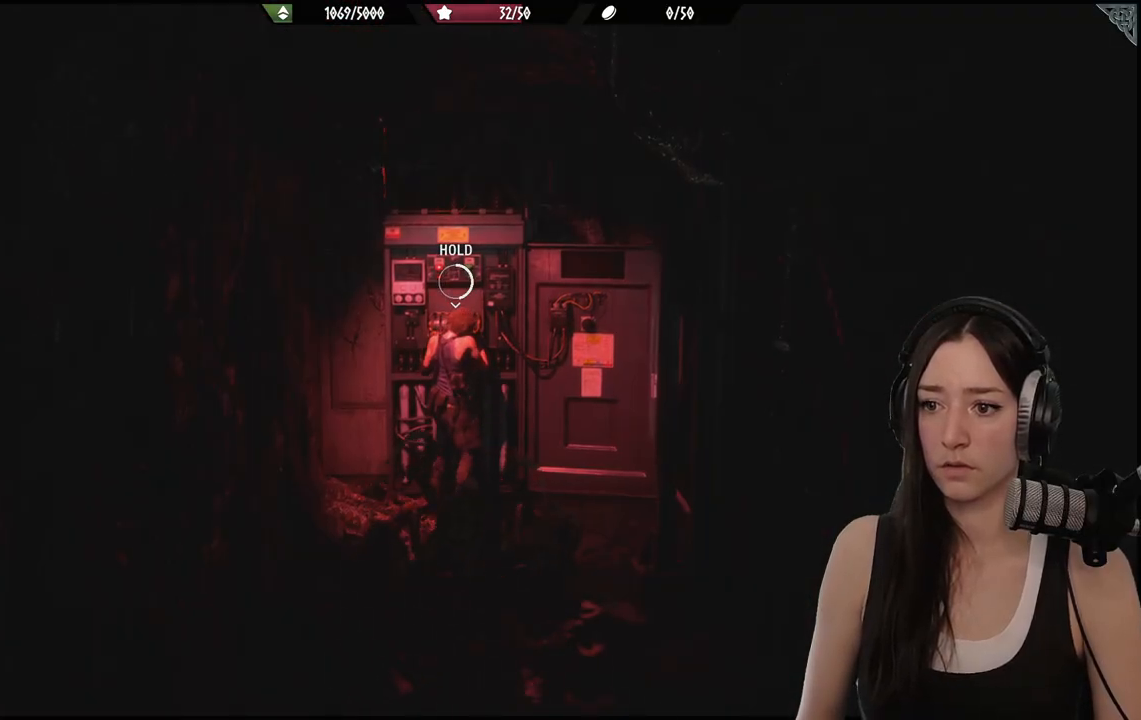
Gameplay with a controller (Xbox layout); each line is a JSON object with the inputs held at the frame after it. "events" lists button and stick changes between this image and that frame as [ms after this image, input, new state], when the widget could be followed in between.
{"buttons": ["A"], "left_stick": "center", "right_stick": "center", "events": []}
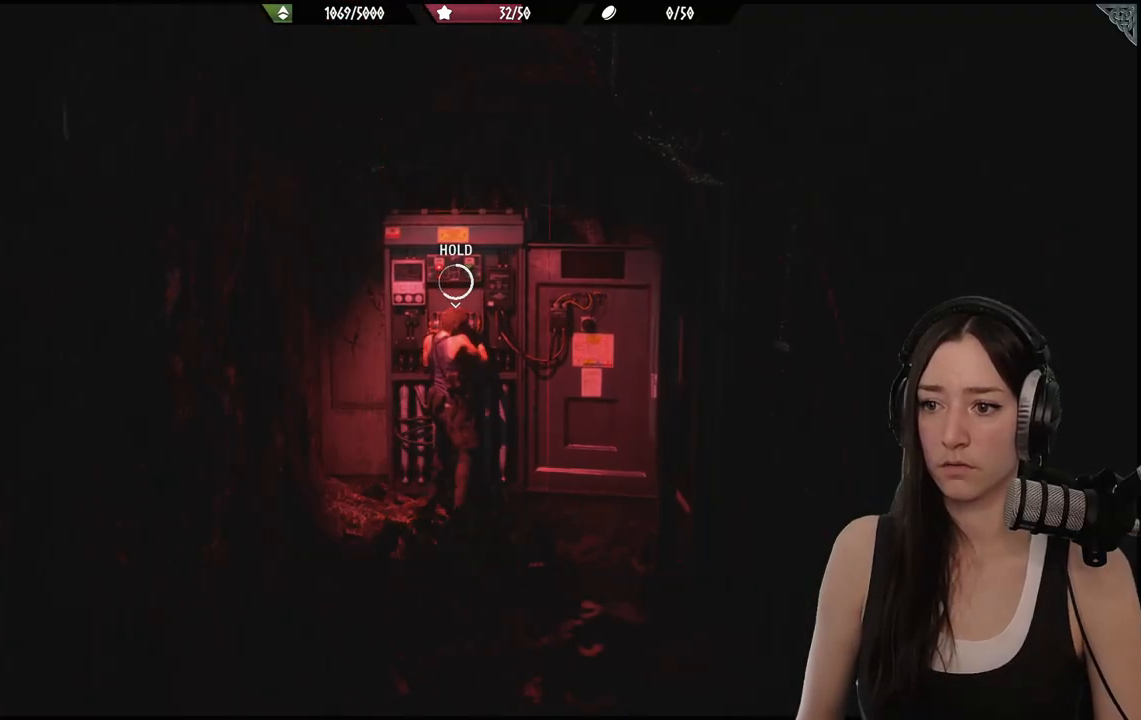
{"buttons": ["A"], "left_stick": "center", "right_stick": "center", "events": []}
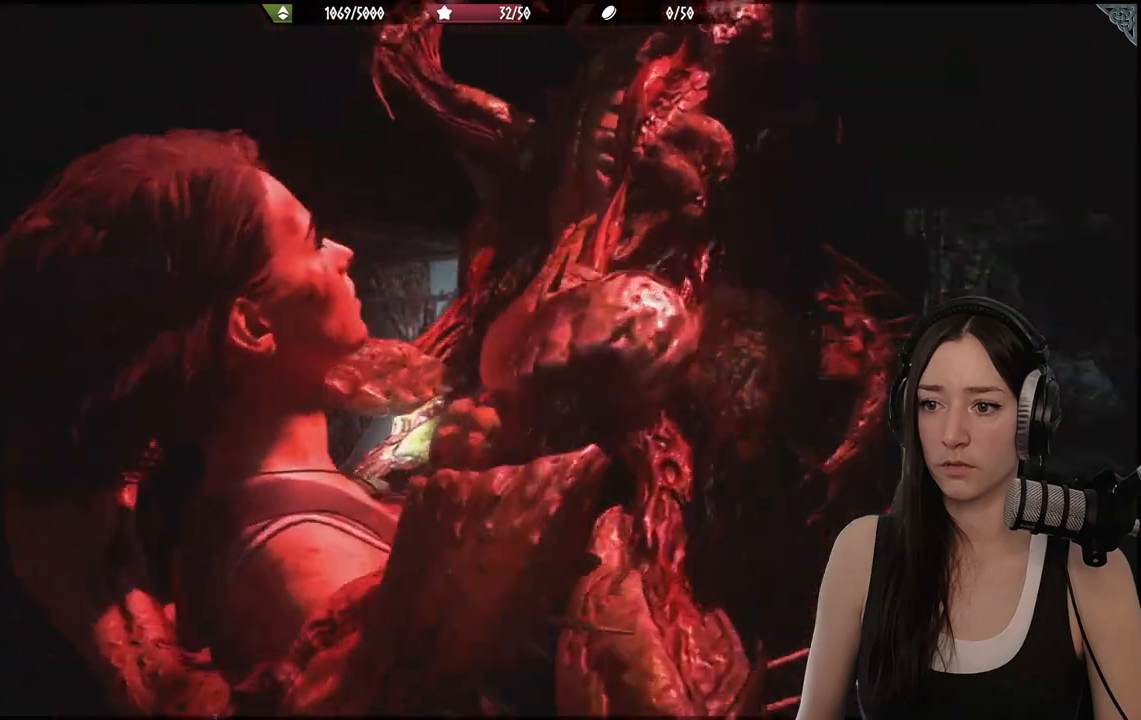
{"buttons": [], "left_stick": "down", "right_stick": "center", "events": [[183, "A", "up"], [233, "left_stick", "down"]]}
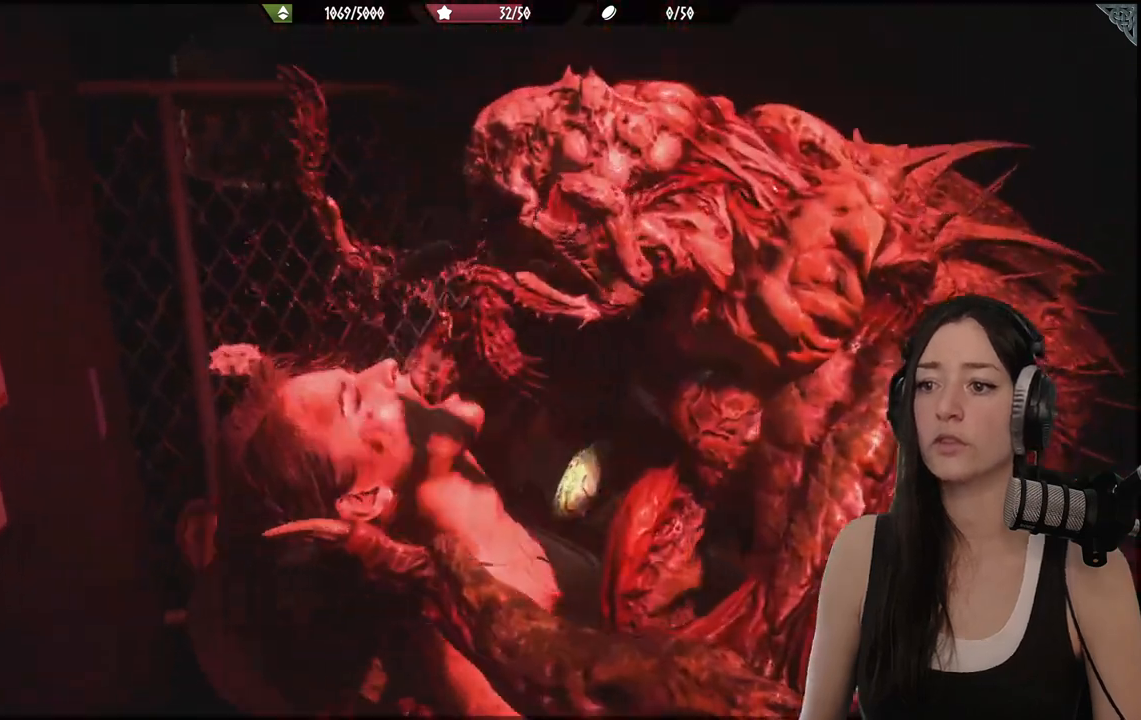
{"buttons": ["R2"], "left_stick": "center", "right_stick": "right", "events": [[33, "right_stick", "right"], [283, "R2", "down"], [367, "R2", "up"], [467, "R2", "down"], [483, "left_stick", "center"]]}
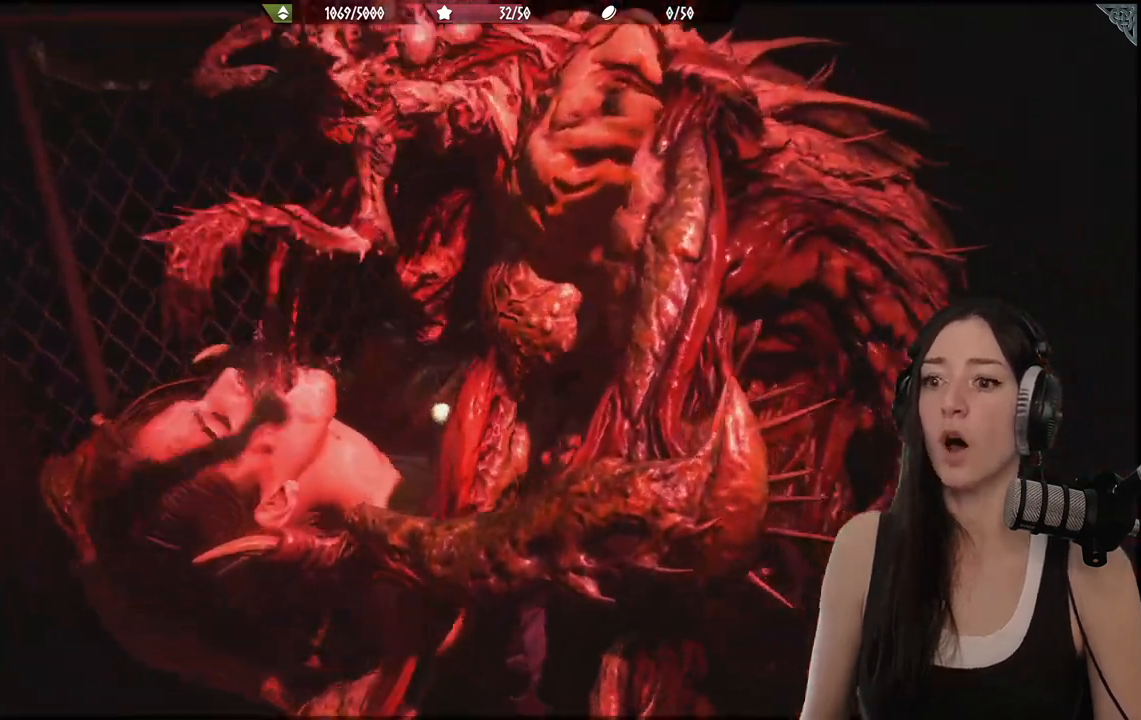
{"buttons": [], "left_stick": "center", "right_stick": "center", "events": [[17, "right_stick", "center"], [50, "R2", "up"], [183, "A", "down"], [267, "A", "up"], [350, "A", "down"], [467, "A", "up"]]}
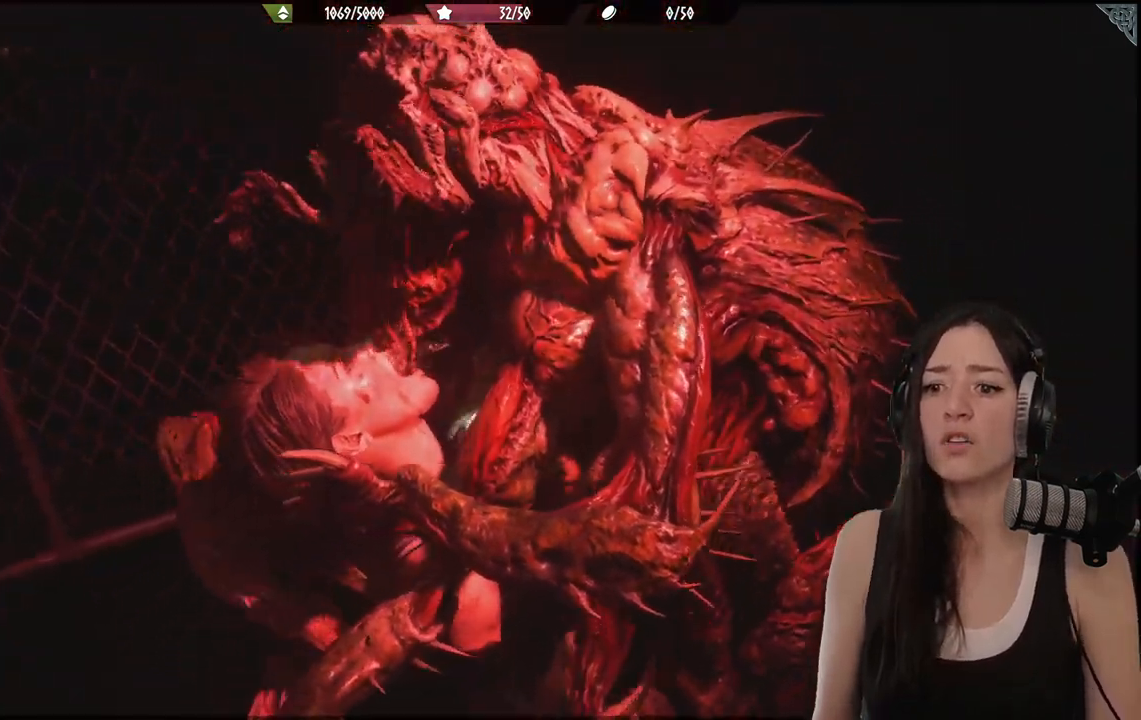
{"buttons": [], "left_stick": "center", "right_stick": "center", "events": [[33, "A", "down"], [133, "A", "up"], [183, "A", "down"], [283, "A", "up"], [383, "A", "down"], [467, "A", "up"]]}
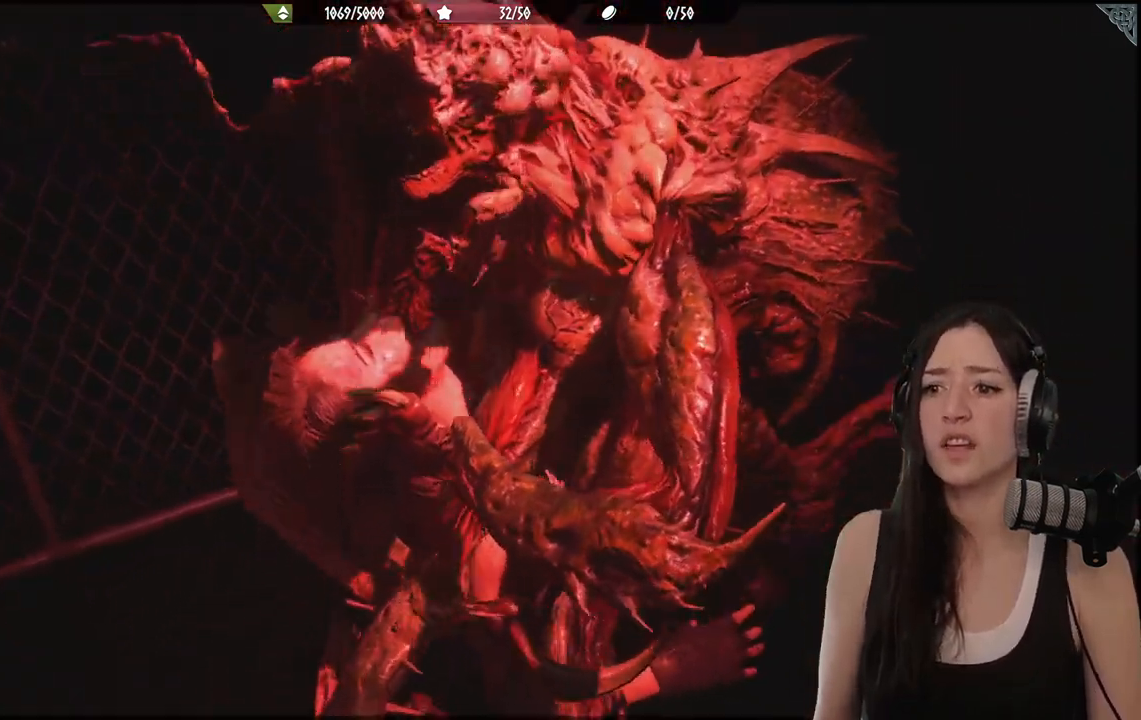
{"buttons": ["A"], "left_stick": "center", "right_stick": "center", "events": [[33, "A", "down"], [133, "A", "up"], [217, "A", "down"], [267, "A", "up"], [367, "A", "down"], [417, "A", "up"], [467, "A", "down"]]}
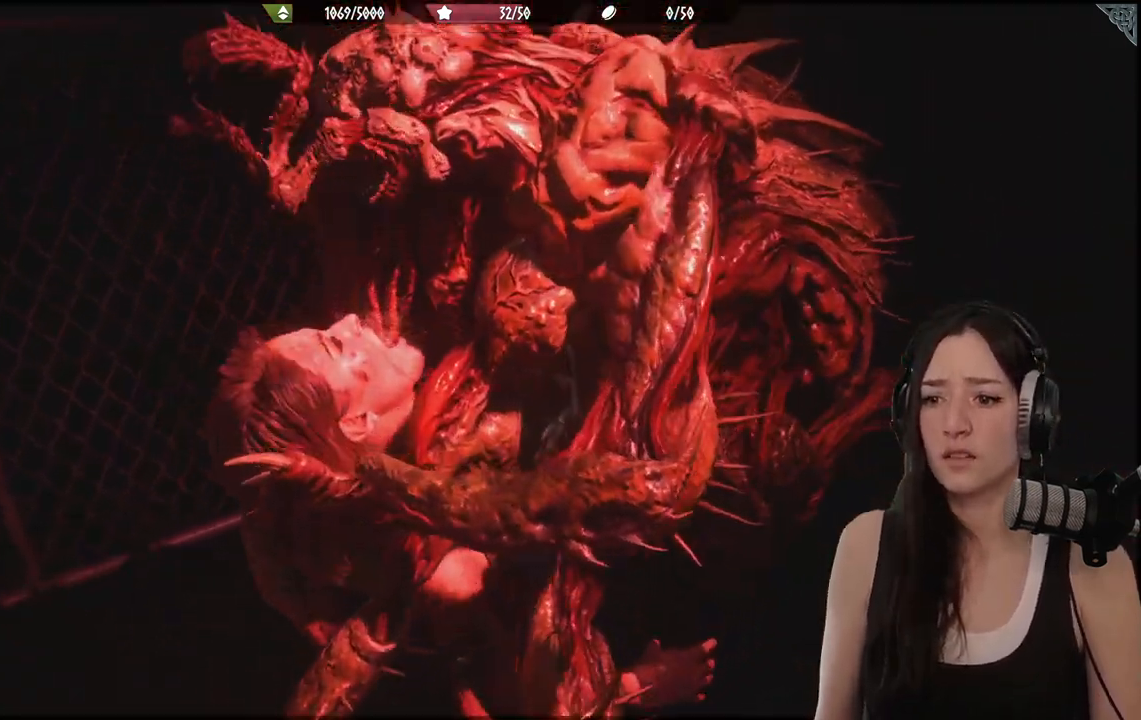
{"buttons": [], "left_stick": "center", "right_stick": "center", "events": [[50, "A", "up"], [150, "A", "down"], [217, "A", "up"], [333, "A", "down"], [383, "A", "up"]]}
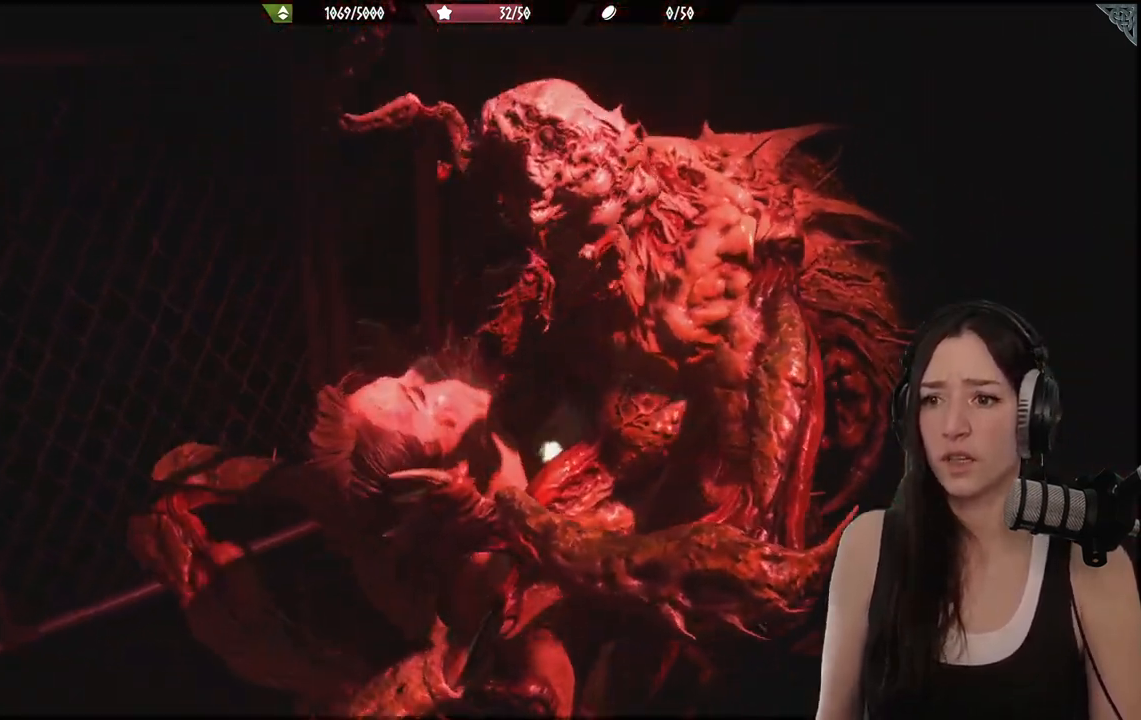
{"buttons": ["A"], "left_stick": "center", "right_stick": "center", "events": [[67, "Y", "down"], [167, "Y", "up"], [267, "Y", "down"], [350, "Y", "up"], [483, "A", "down"]]}
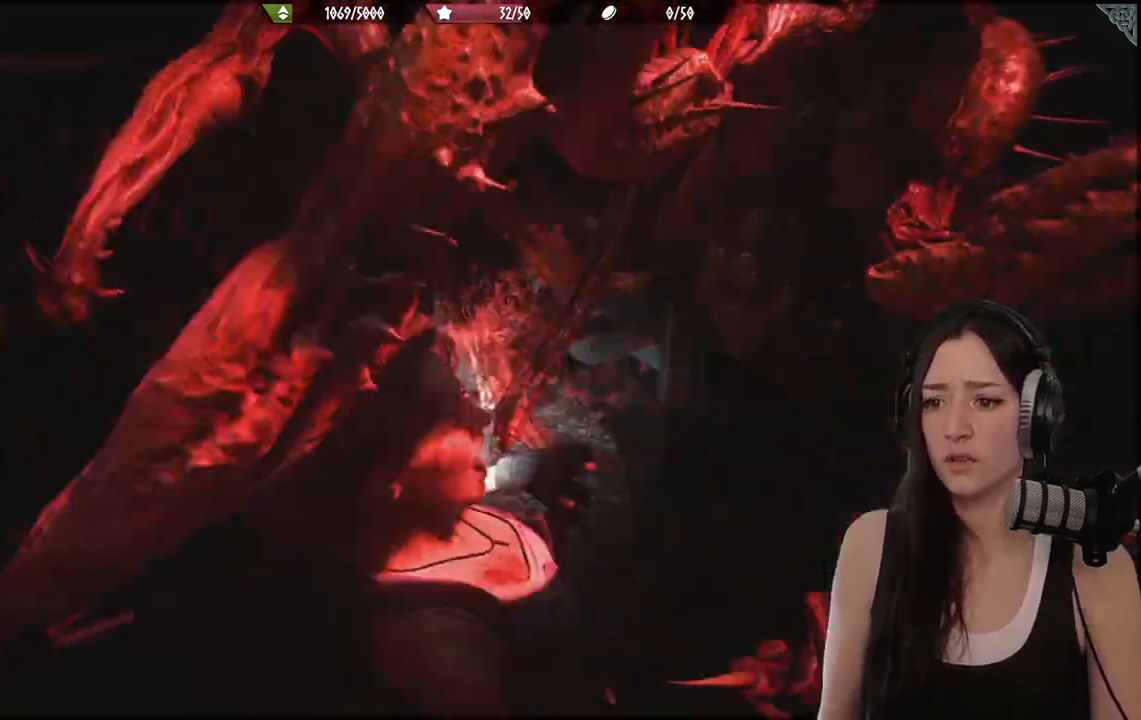
{"buttons": [], "left_stick": "center", "right_stick": "center", "events": [[100, "A", "up"], [233, "A", "down"], [333, "A", "up"]]}
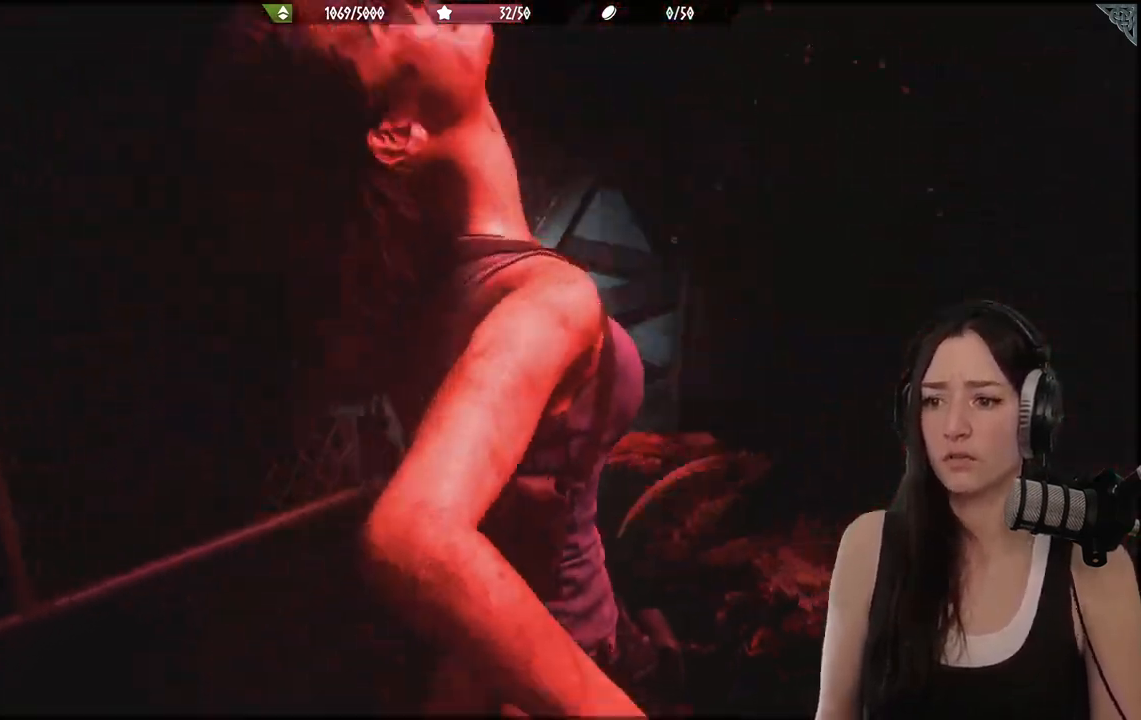
{"buttons": [], "left_stick": "down", "right_stick": "center", "events": [[167, "right_stick", "right"], [283, "left_stick", "down"], [350, "right_stick", "center"]]}
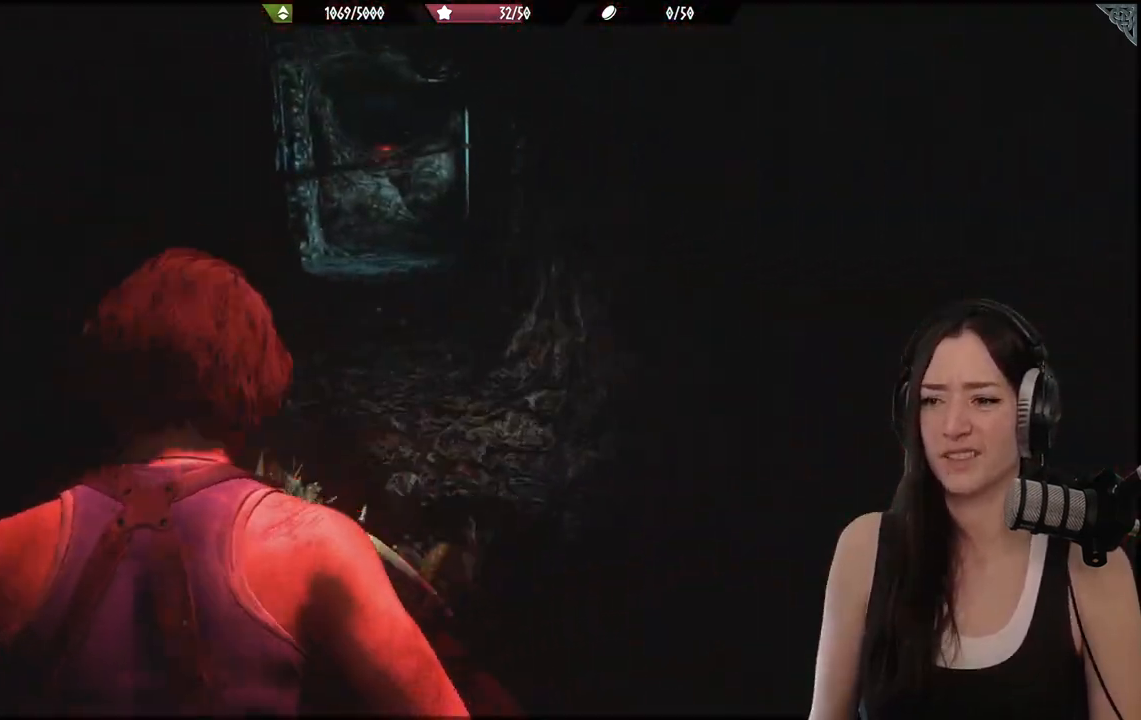
{"buttons": [], "left_stick": "down", "right_stick": "center", "events": [[233, "right_stick", "down-left"], [483, "right_stick", "center"]]}
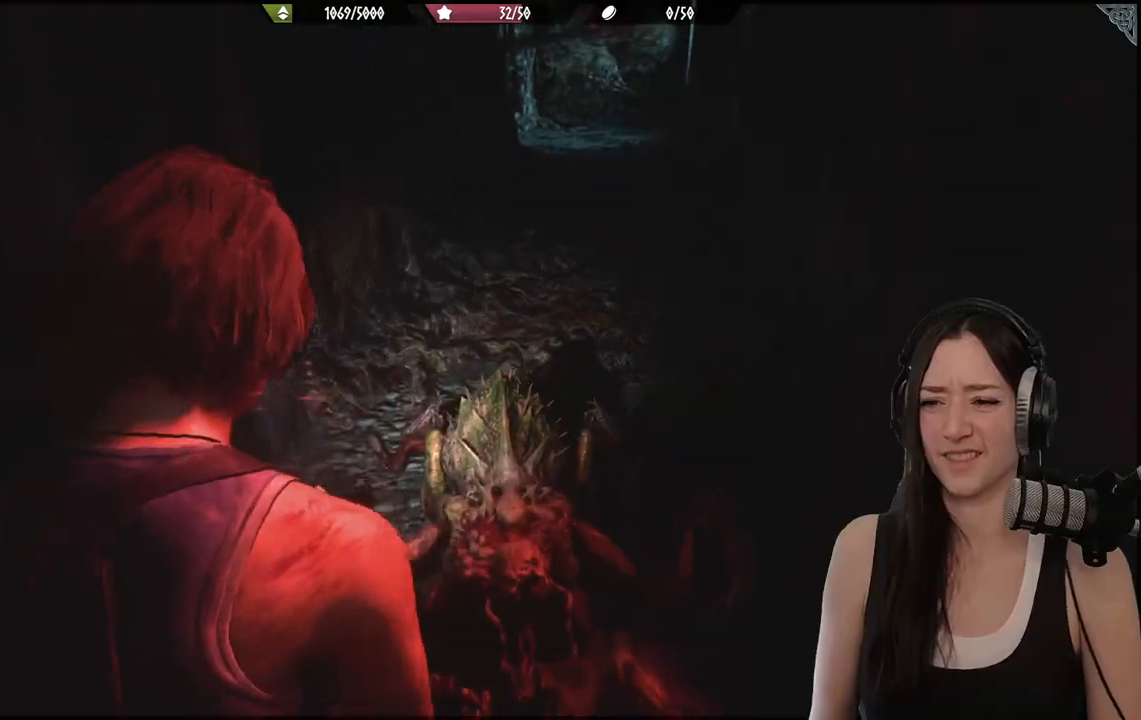
{"buttons": ["L2"], "left_stick": "down", "right_stick": "center", "events": [[400, "L2", "down"]]}
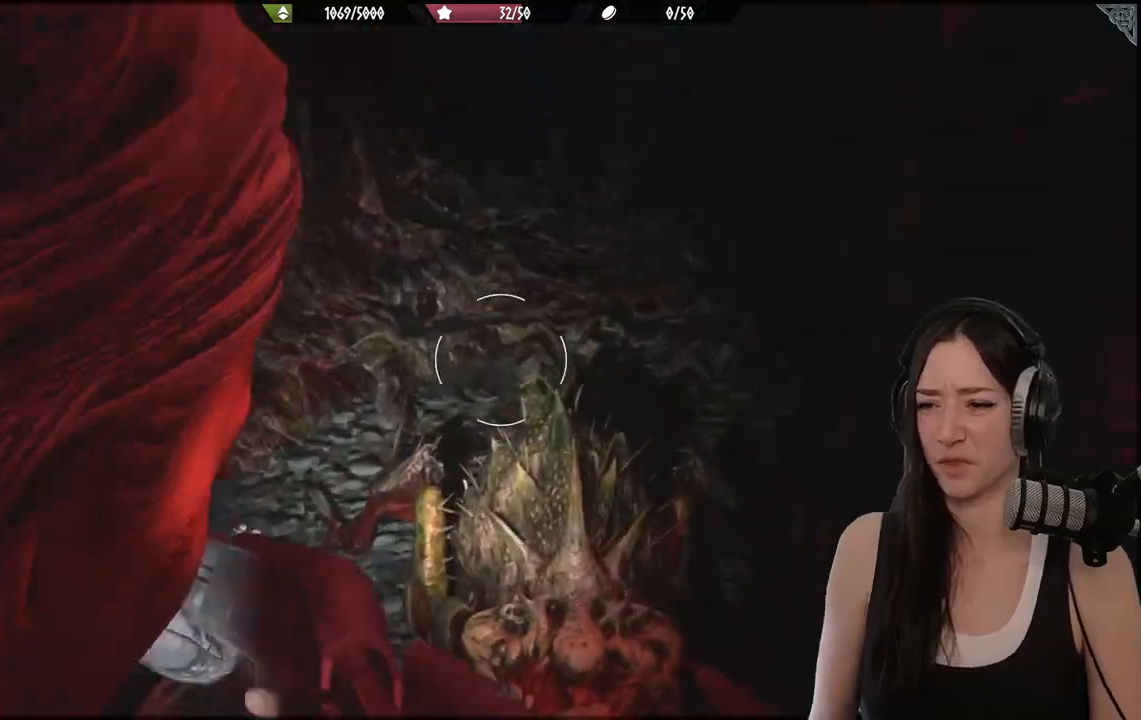
{"buttons": ["L2"], "left_stick": "down", "right_stick": "down", "events": [[150, "right_stick", "down"], [267, "R2", "down"], [433, "R2", "up"]]}
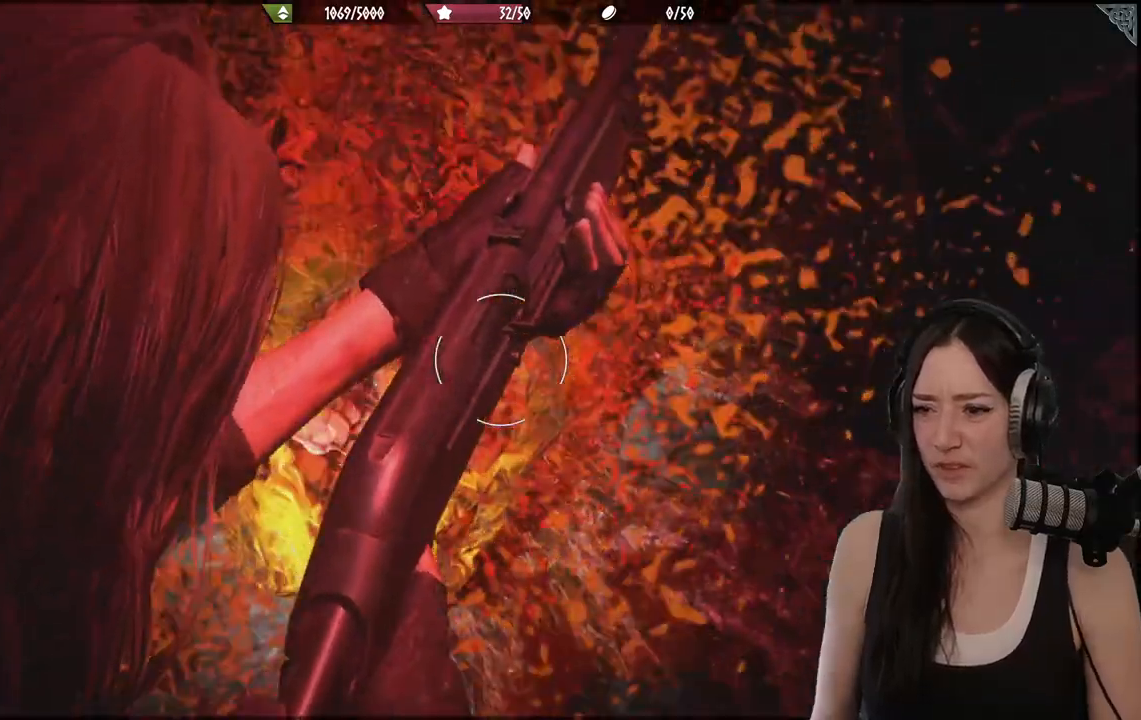
{"buttons": [], "left_stick": "center", "right_stick": "center", "events": [[33, "right_stick", "center"], [117, "L2", "up"], [133, "right_stick", "up-right"], [183, "left_stick", "center"], [283, "right_stick", "center"], [350, "Y", "down"], [467, "Y", "up"]]}
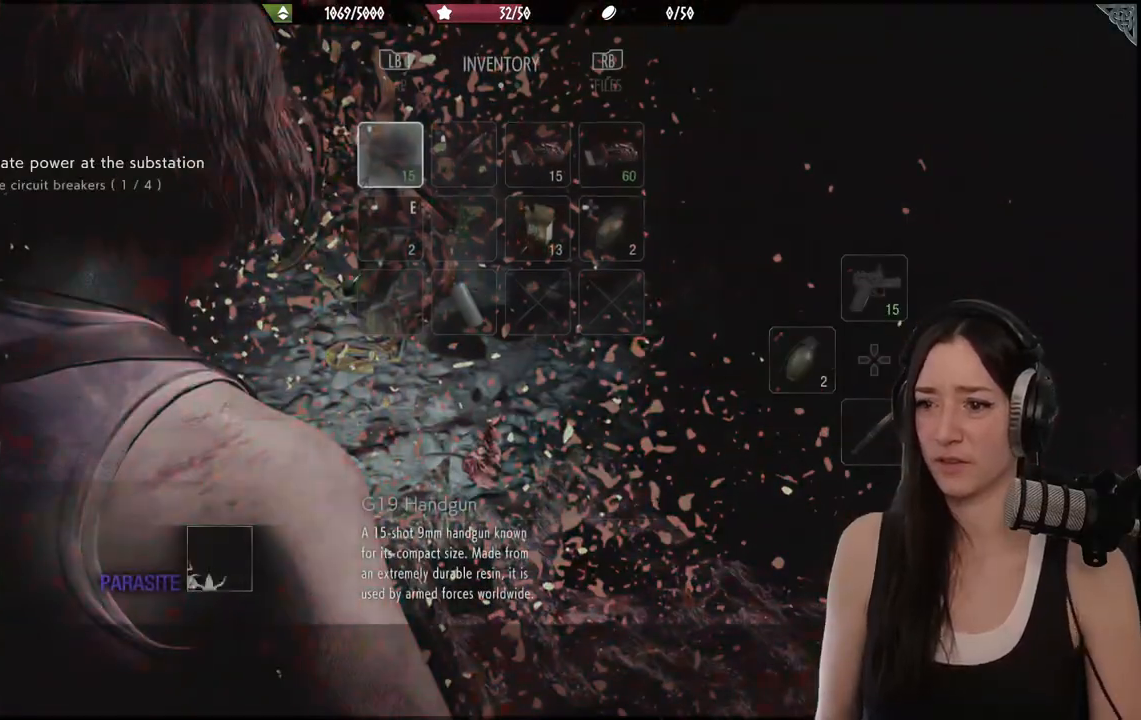
{"buttons": [], "left_stick": "center", "right_stick": "center", "events": []}
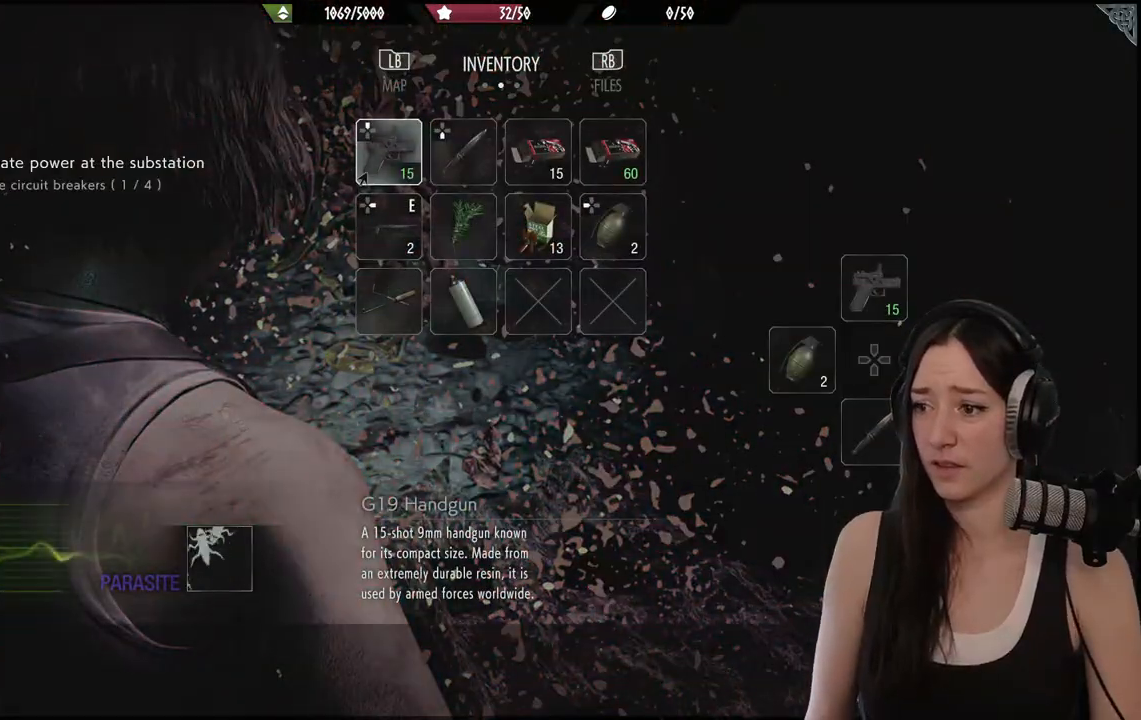
{"buttons": [], "left_stick": "center", "right_stick": "center", "events": []}
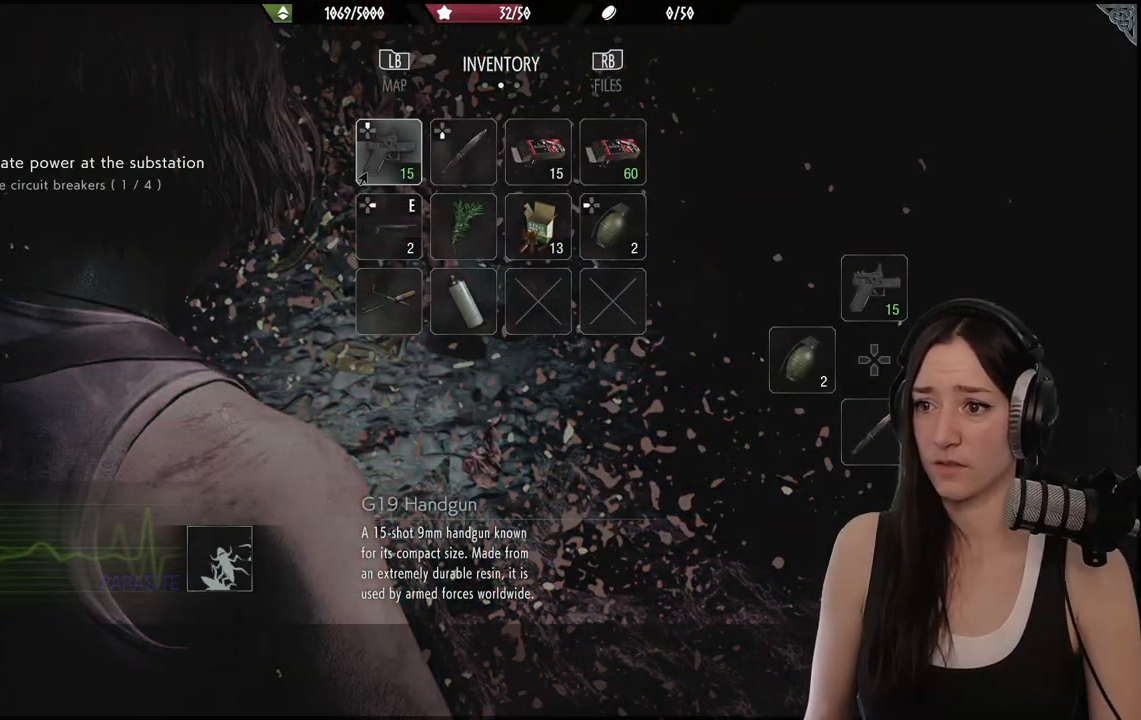
{"buttons": [], "left_stick": "center", "right_stick": "center", "events": [[133, "DPAD_DOWN", "down"], [233, "DPAD_DOWN", "up"], [350, "DPAD_RIGHT", "down"], [433, "DPAD_RIGHT", "up"]]}
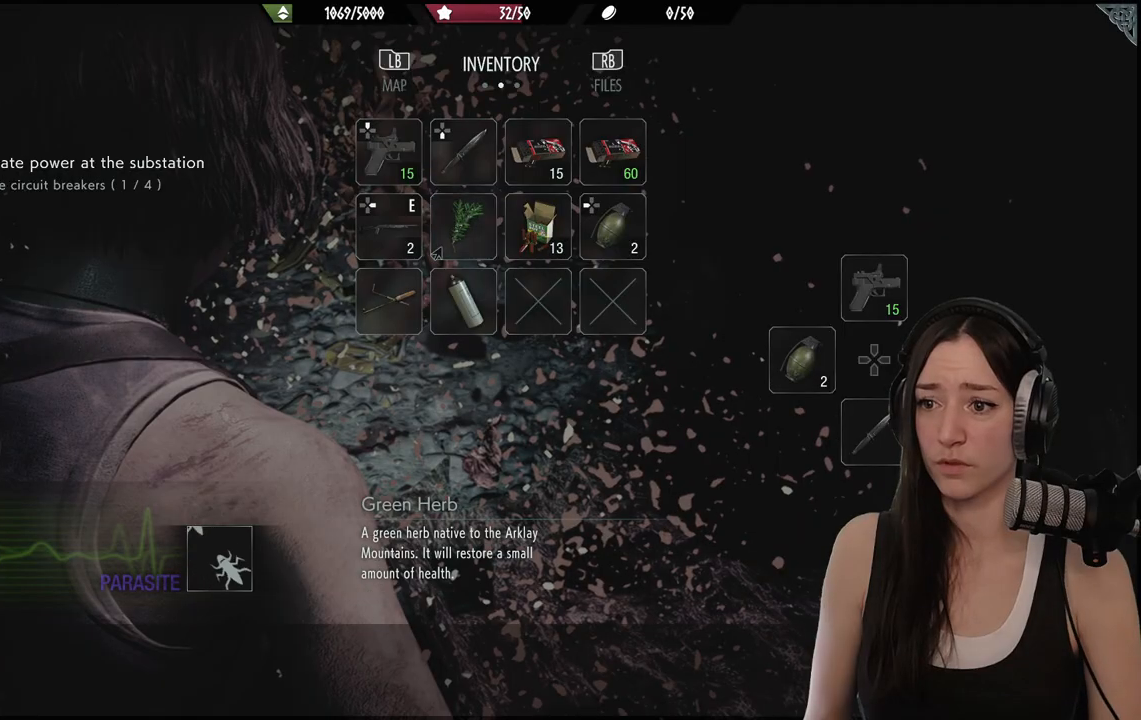
{"buttons": [], "left_stick": "center", "right_stick": "center", "events": [[50, "A", "down"], [167, "A", "up"]]}
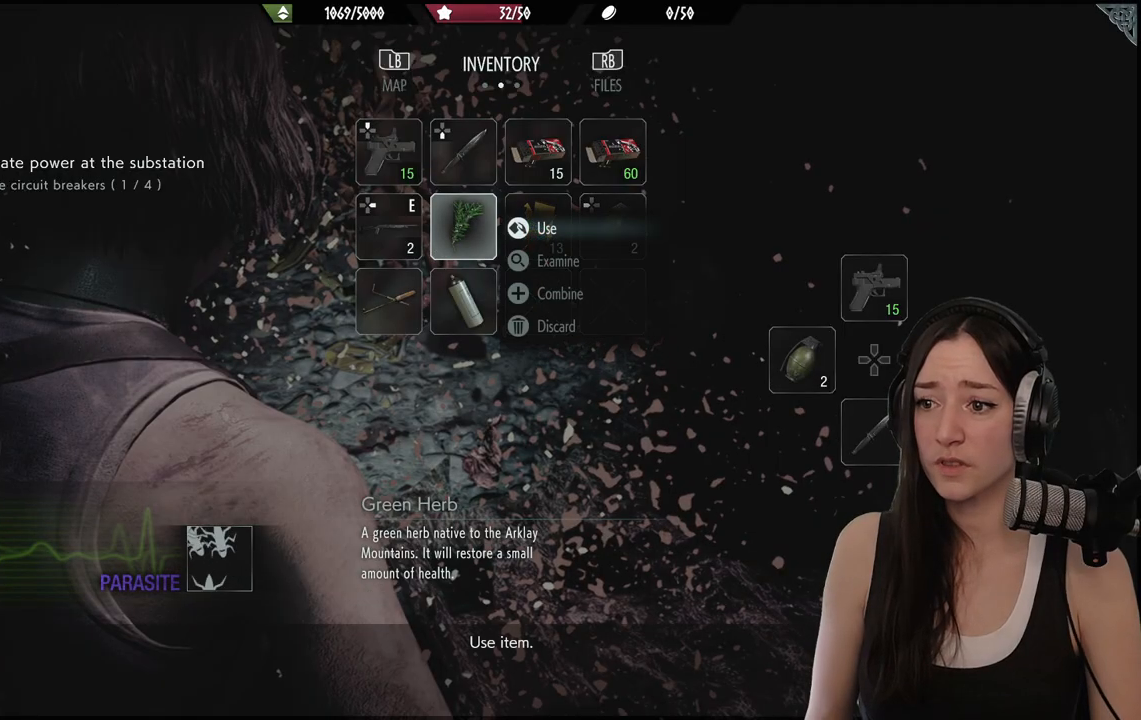
{"buttons": [], "left_stick": "center", "right_stick": "center", "events": [[100, "A", "down"], [200, "A", "up"]]}
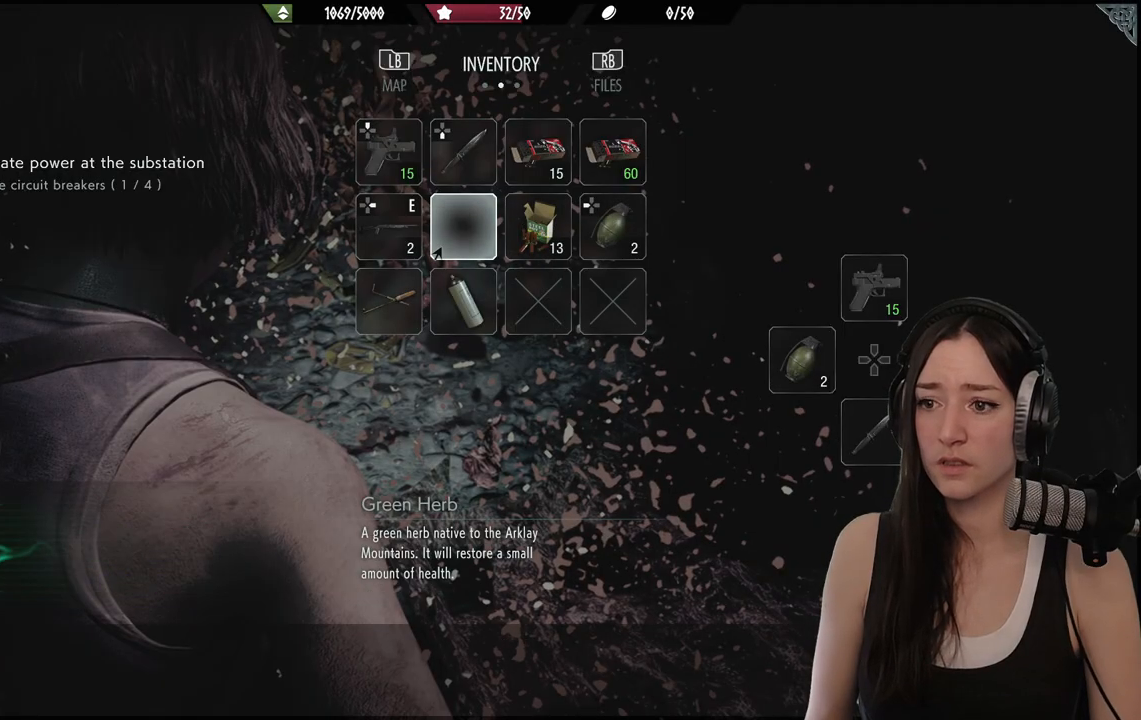
{"buttons": [], "left_stick": "center", "right_stick": "center", "events": [[33, "right_stick", "right"], [233, "right_stick", "center"], [283, "B", "down"], [383, "B", "up"]]}
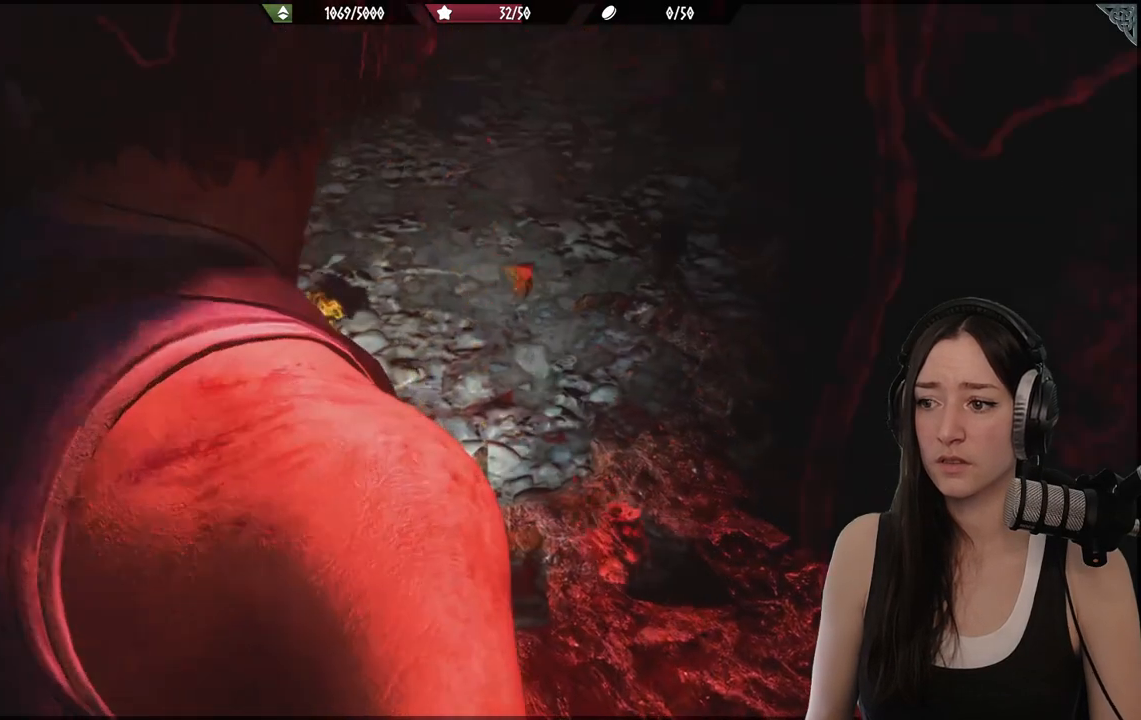
{"buttons": [], "left_stick": "center", "right_stick": "right", "events": [[117, "right_stick", "right"]]}
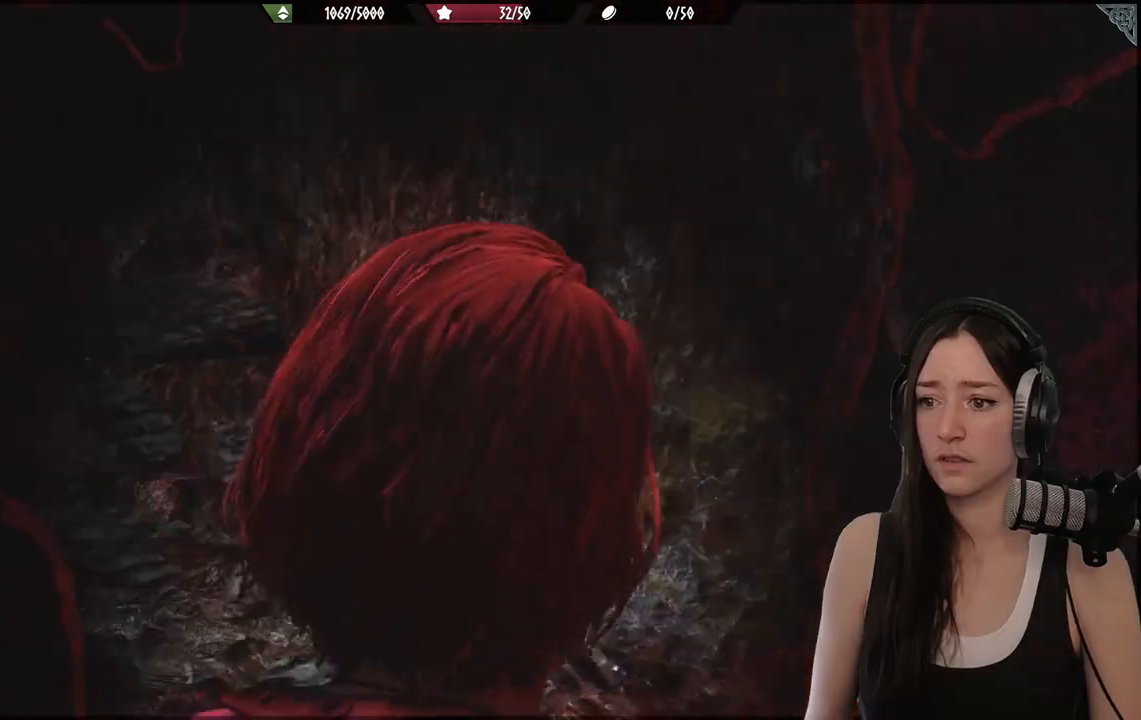
{"buttons": [], "left_stick": "up-left", "right_stick": "center", "events": [[133, "left_stick", "up-left"], [483, "right_stick", "center"]]}
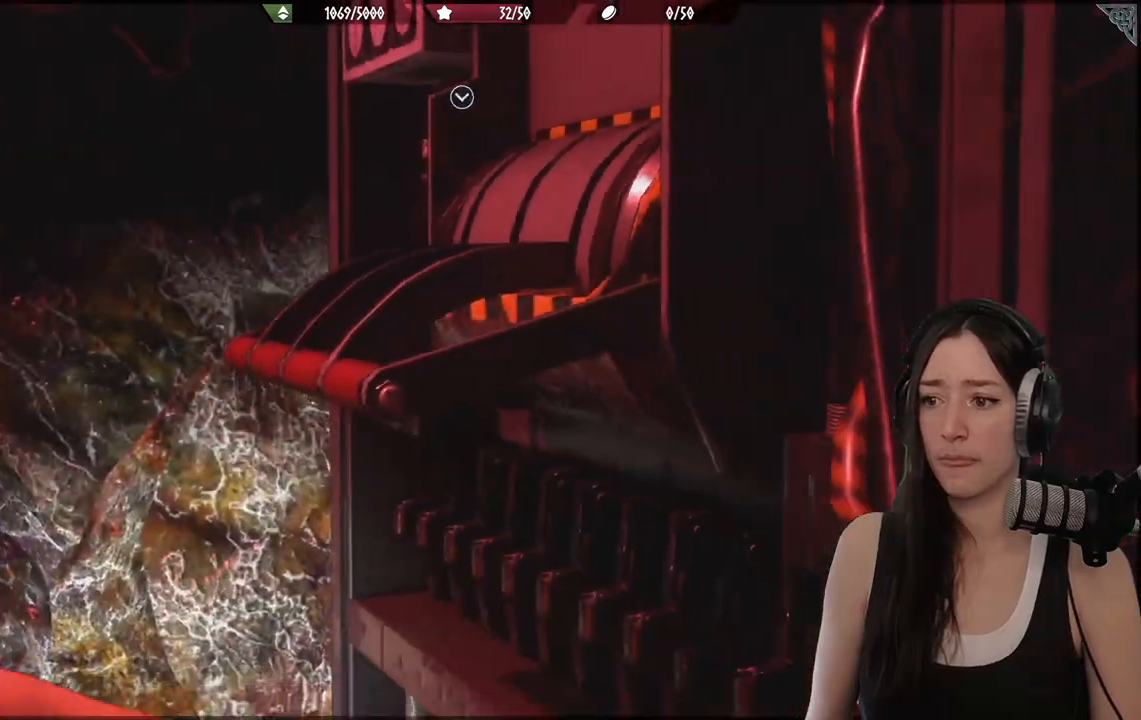
{"buttons": [], "left_stick": "up-left", "right_stick": "center", "events": [[33, "left_stick", "center"], [417, "left_stick", "up-left"]]}
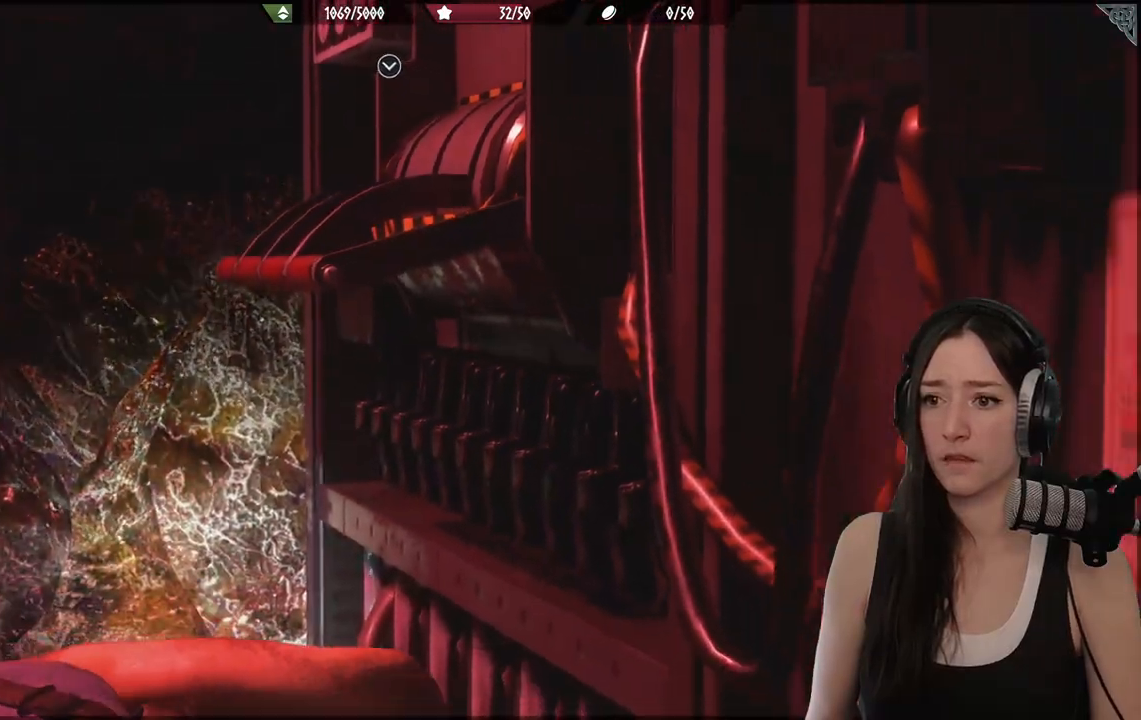
{"buttons": [], "left_stick": "left", "right_stick": "left", "events": [[17, "left_stick", "left"], [217, "right_stick", "left"]]}
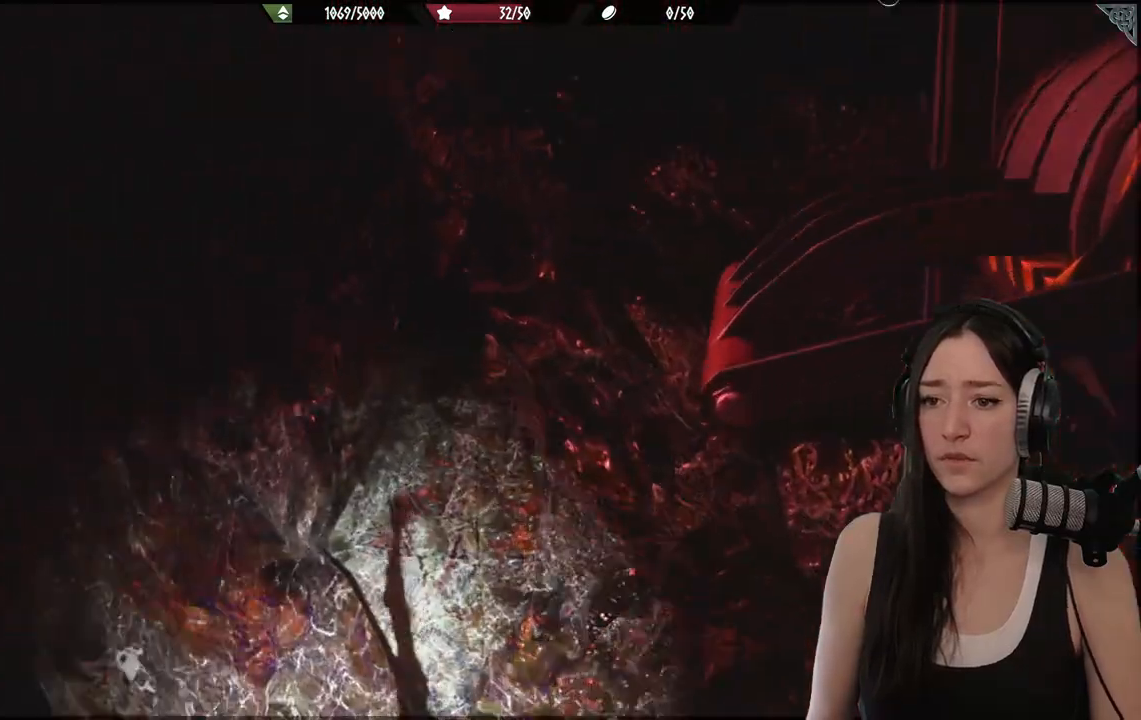
{"buttons": [], "left_stick": "center", "right_stick": "center", "events": [[233, "left_stick", "up-left"], [383, "left_stick", "center"], [400, "right_stick", "center"]]}
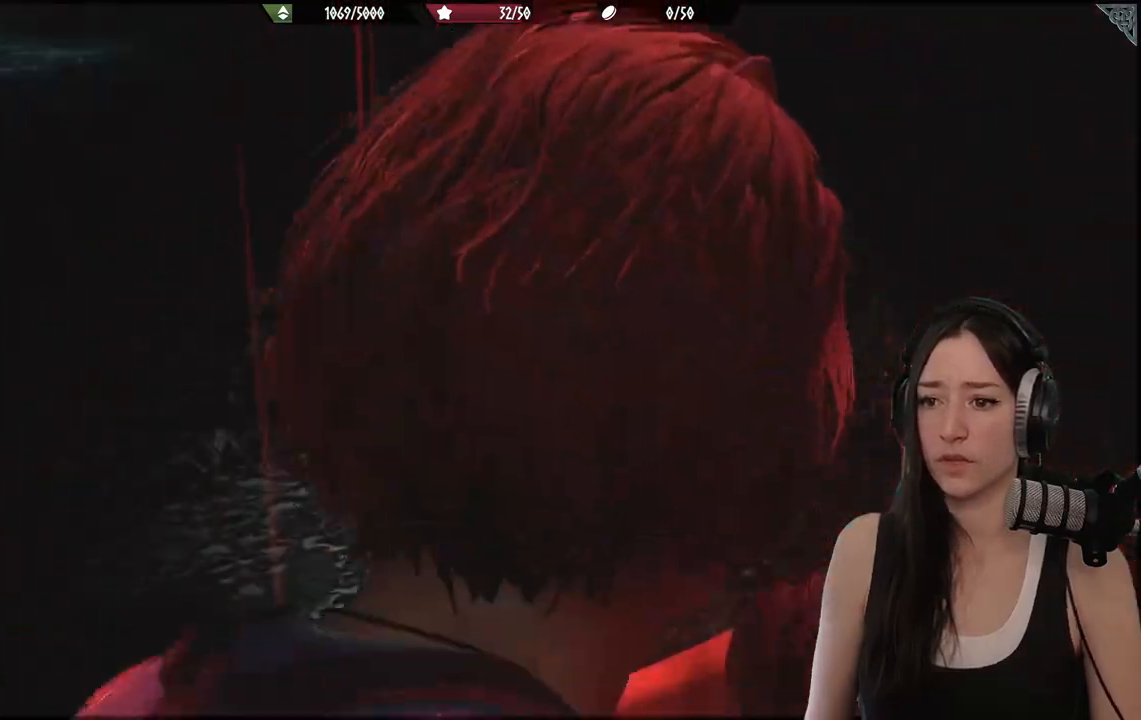
{"buttons": [], "left_stick": "up", "right_stick": "center", "events": [[133, "right_stick", "left"], [417, "right_stick", "center"], [467, "left_stick", "up"]]}
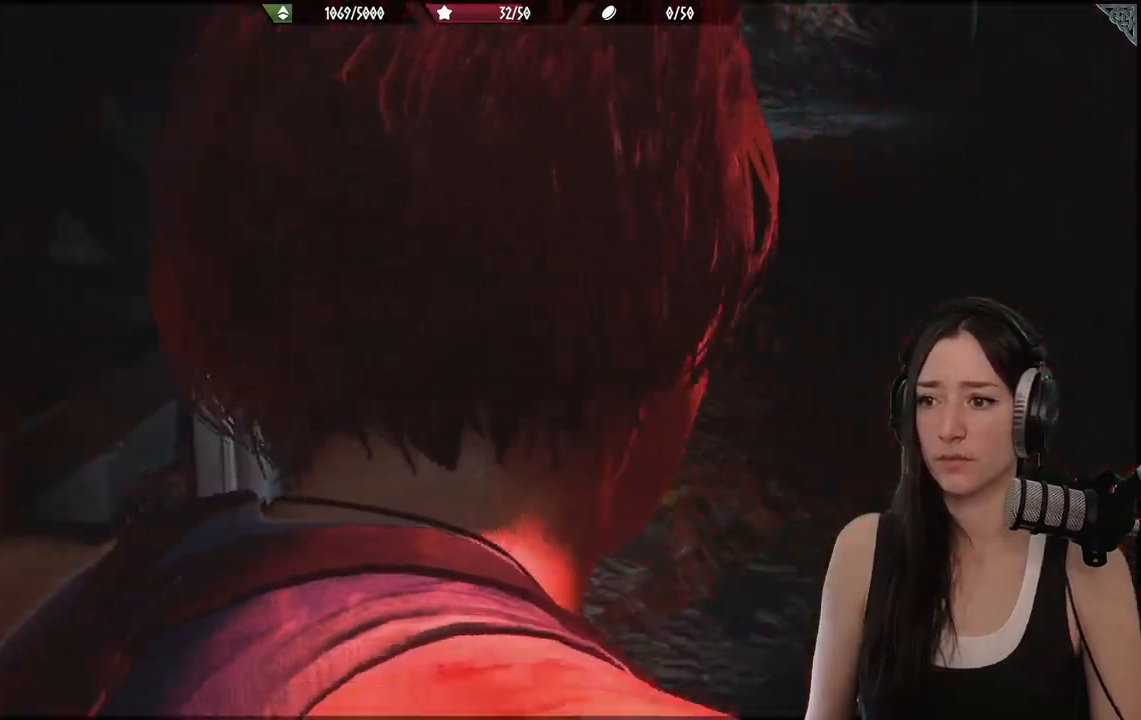
{"buttons": [], "left_stick": "up", "right_stick": "center", "events": [[150, "right_stick", "up"], [217, "left_stick", "center"], [317, "right_stick", "center"], [417, "left_stick", "up"]]}
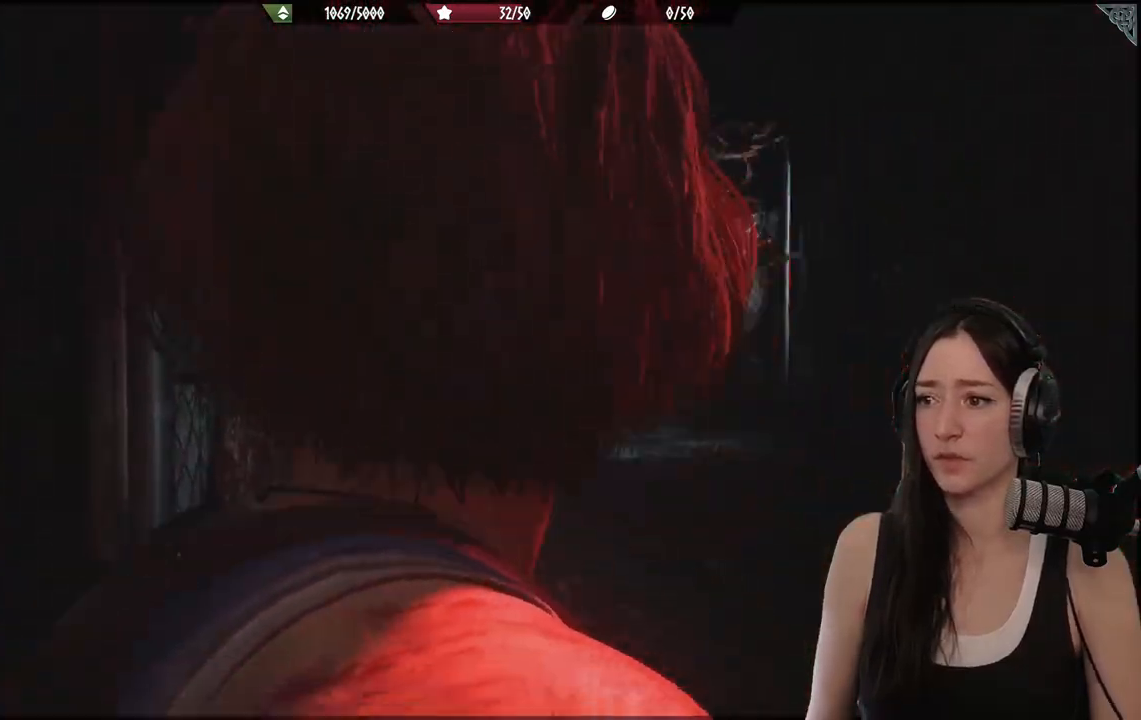
{"buttons": [], "left_stick": "center", "right_stick": "center", "events": [[183, "left_stick", "center"]]}
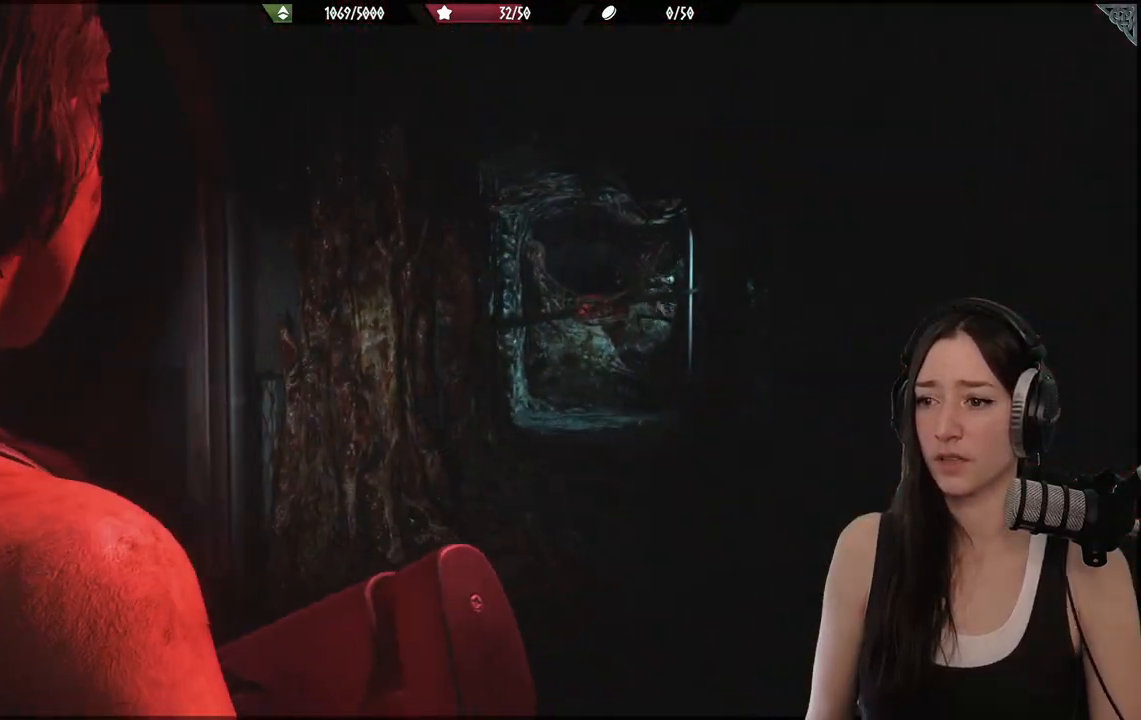
{"buttons": ["L2"], "left_stick": "center", "right_stick": "center", "events": [[317, "L2", "down"]]}